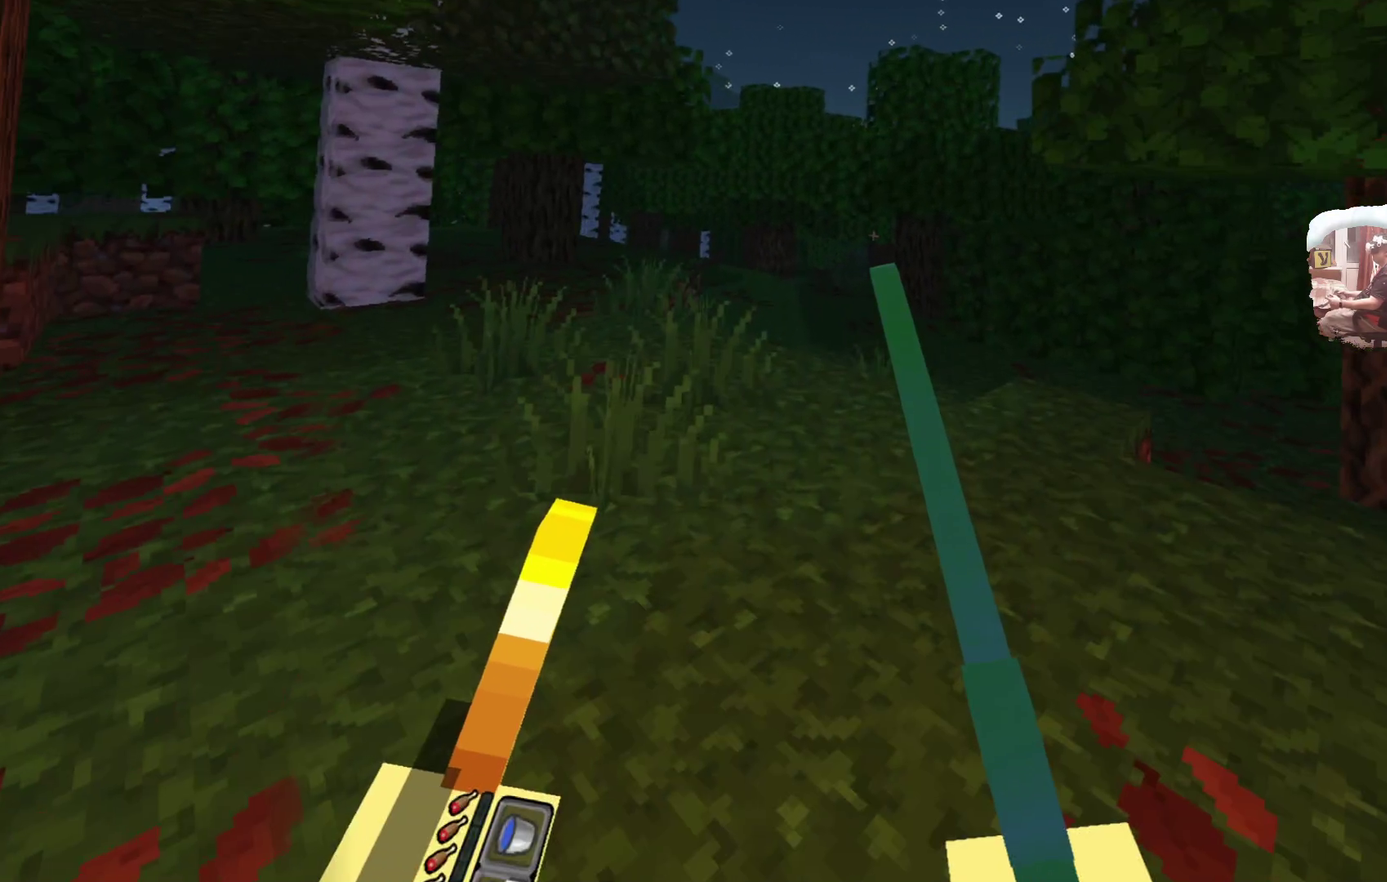
Gameplay with a controller; each line is a JSON object with the inputs held at the frame after it (dt_ms = milliseconds from this image to that frame). "events" lists button and stick changes between this image and that frame as [ms after this image, input, new state], when the widget could be followed in between. Not read: R1 R3.
{"dt_ms": 700, "buttons": [], "left_stick": "up", "right_stick": "center", "events": []}
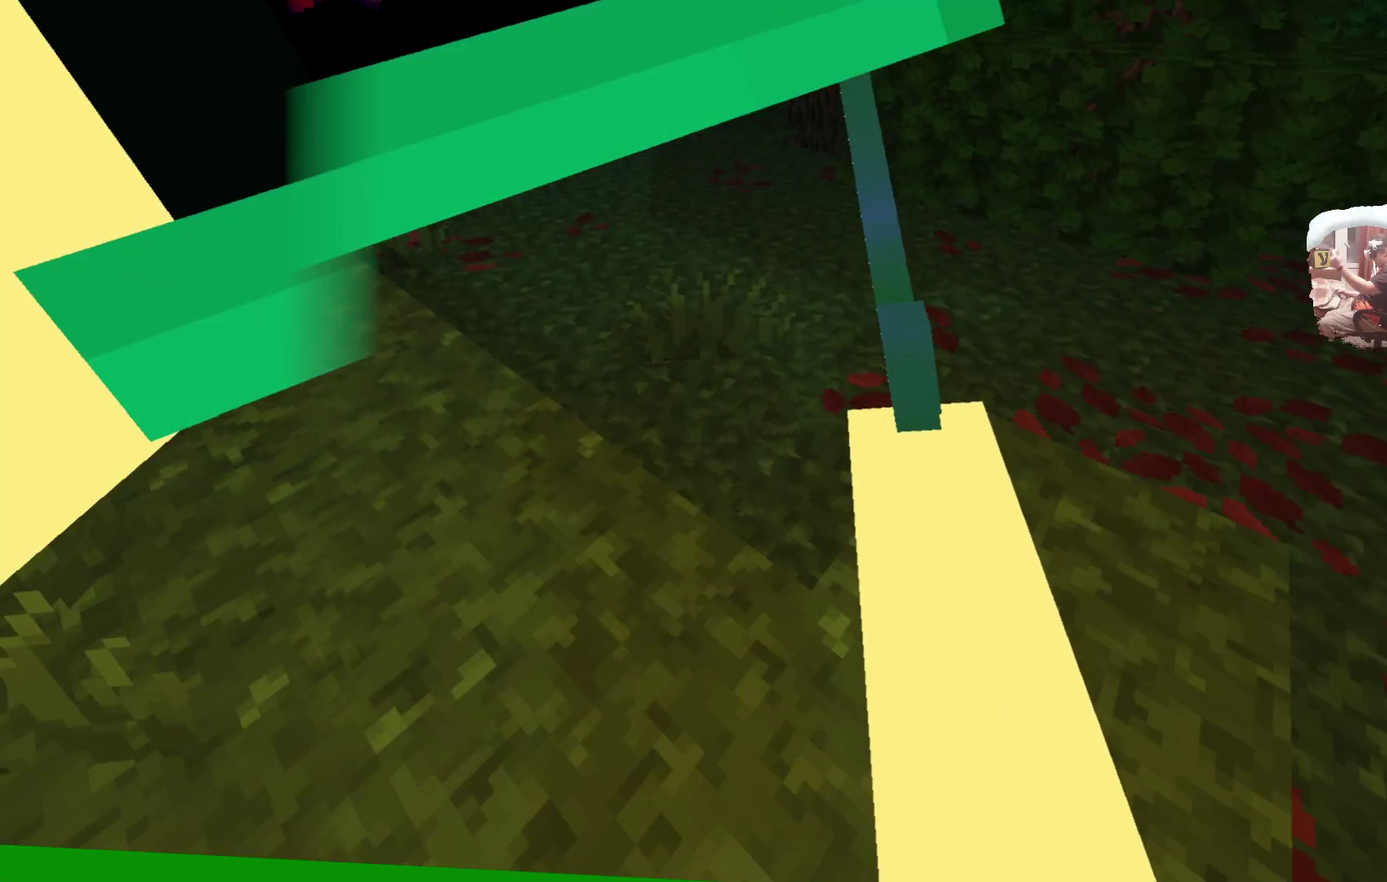
{"dt_ms": 300, "buttons": [], "left_stick": "up", "right_stick": "center", "events": []}
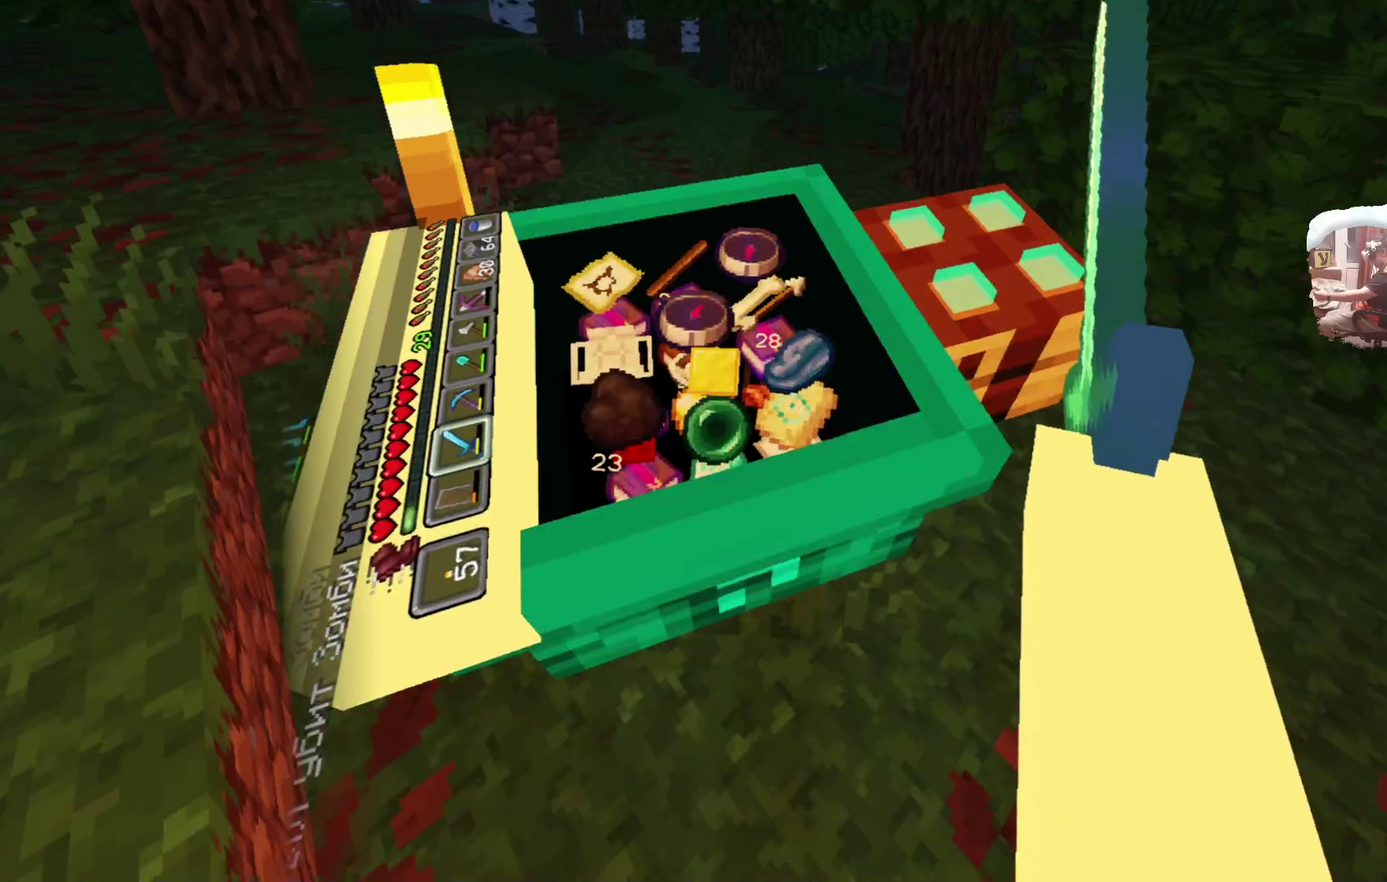
{"dt_ms": 700, "buttons": [], "left_stick": "up", "right_stick": "center", "events": []}
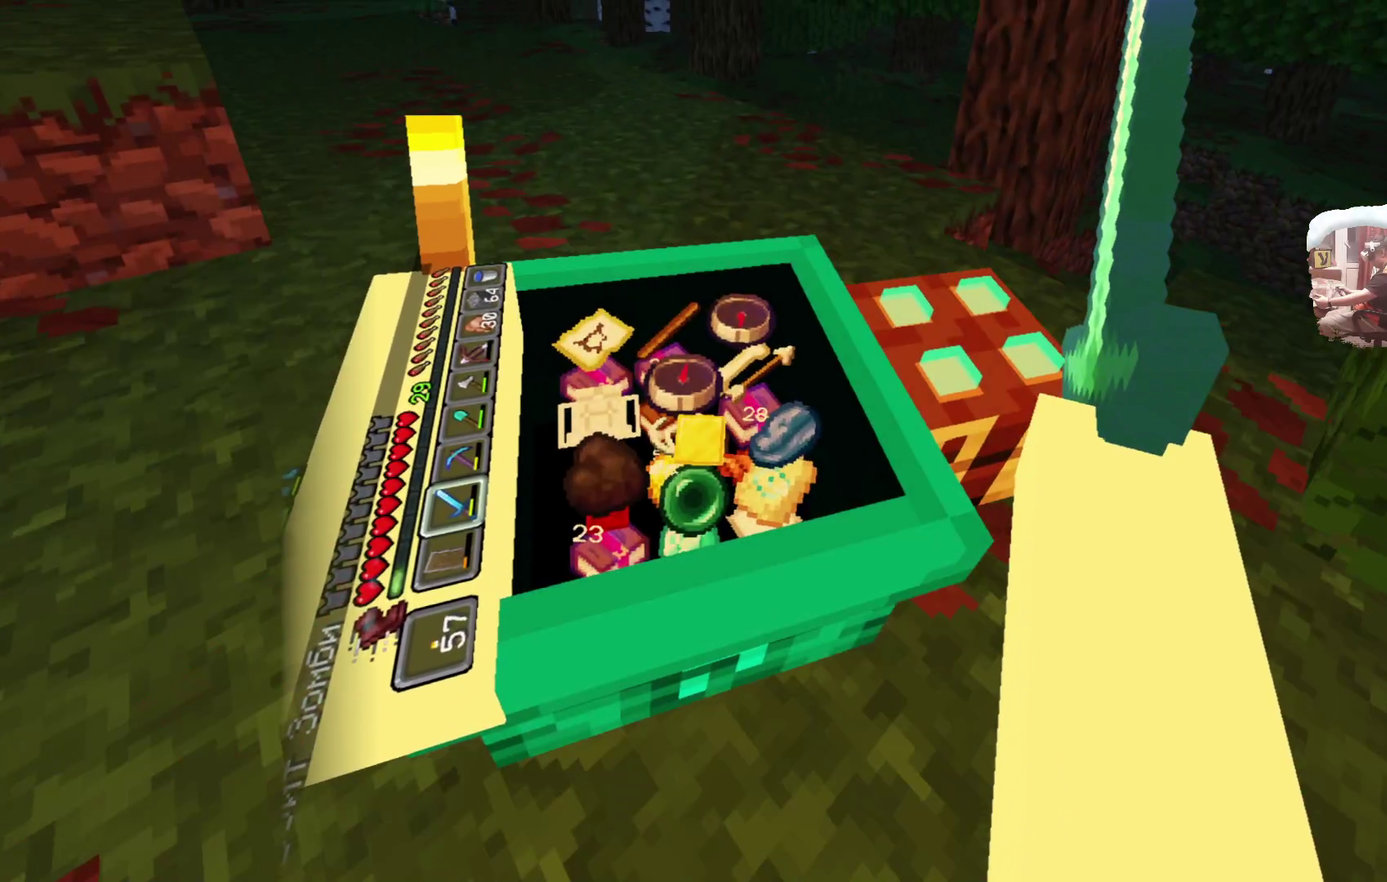
{"dt_ms": 300, "buttons": [], "left_stick": "up", "right_stick": "center", "events": []}
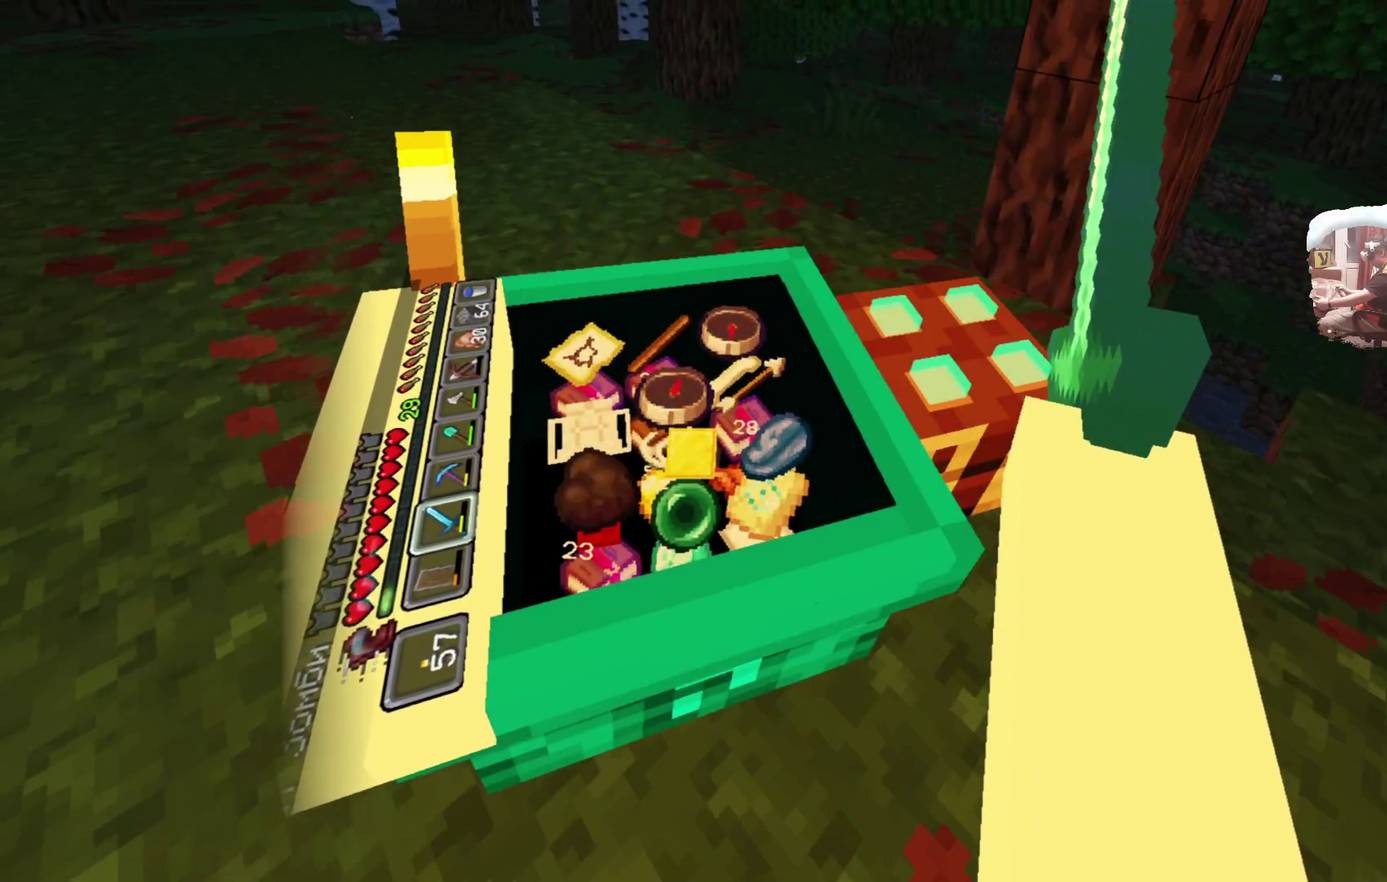
{"dt_ms": 300, "buttons": [], "left_stick": "up", "right_stick": "center", "events": []}
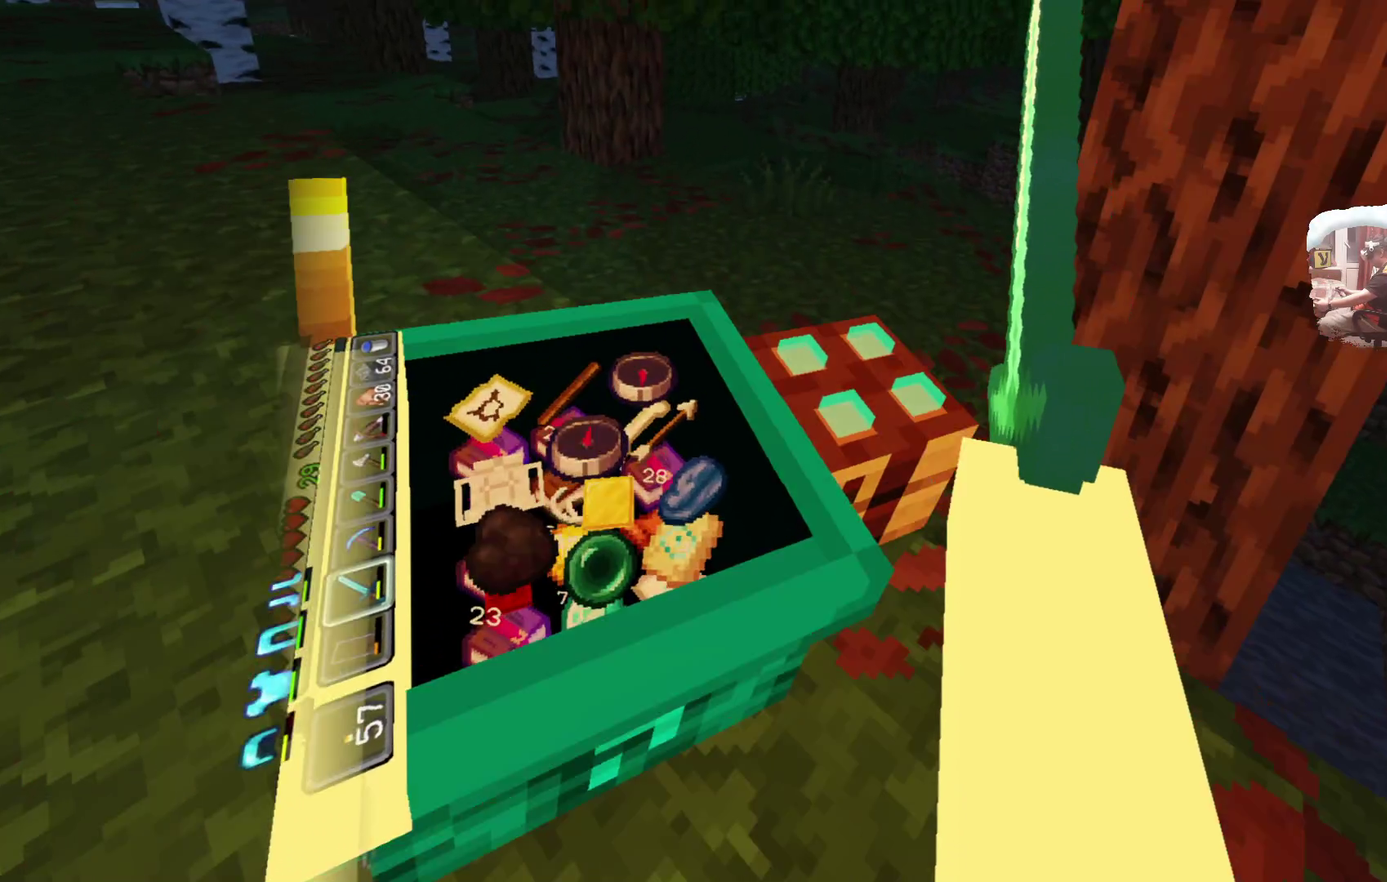
{"dt_ms": 801, "buttons": [], "left_stick": "up", "right_stick": "center", "events": []}
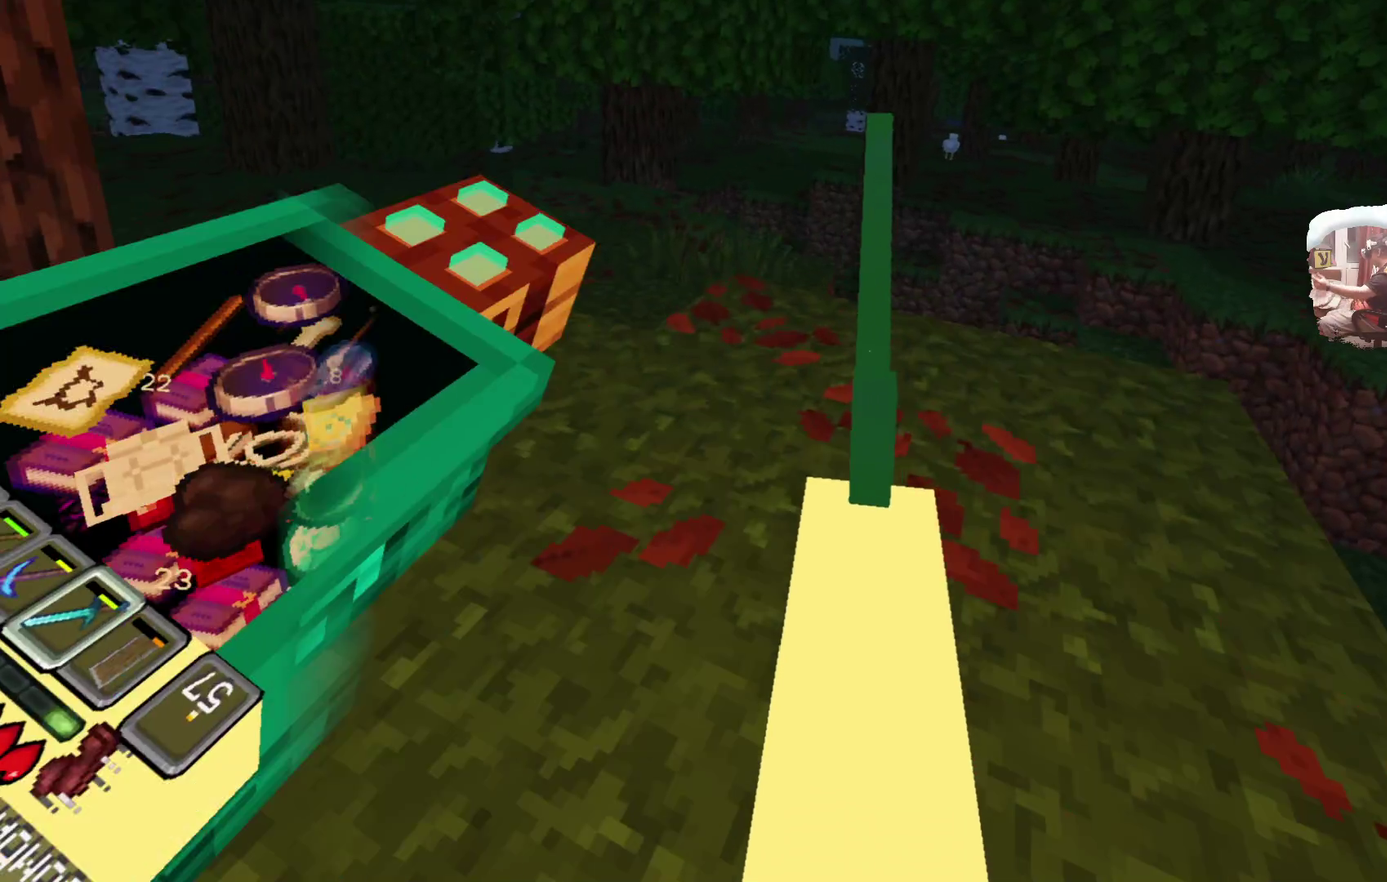
{"dt_ms": 583, "buttons": [], "left_stick": "up", "right_stick": "center", "events": []}
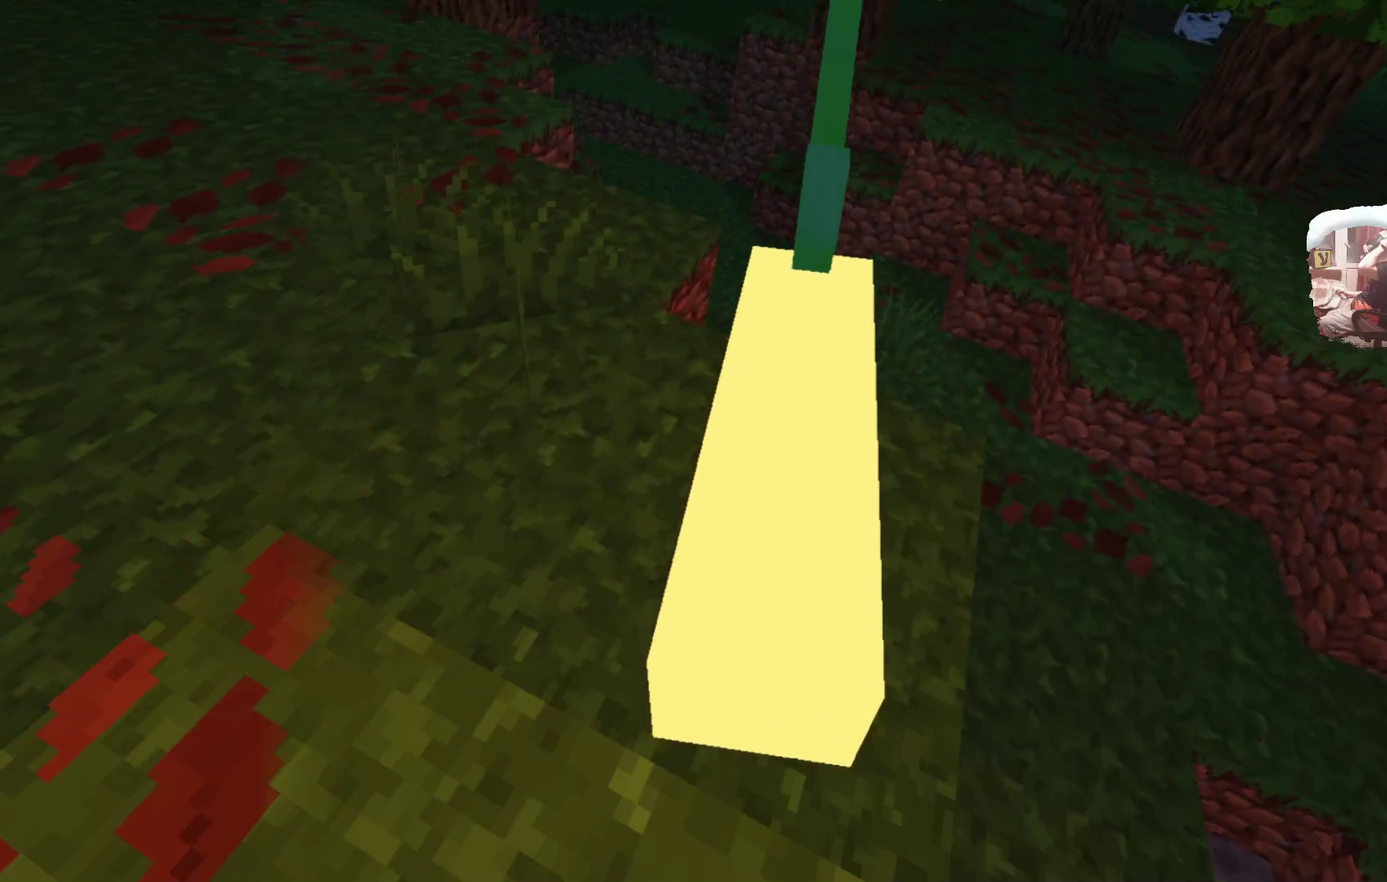
{"dt_ms": 300, "buttons": [], "left_stick": "up", "right_stick": "center", "events": []}
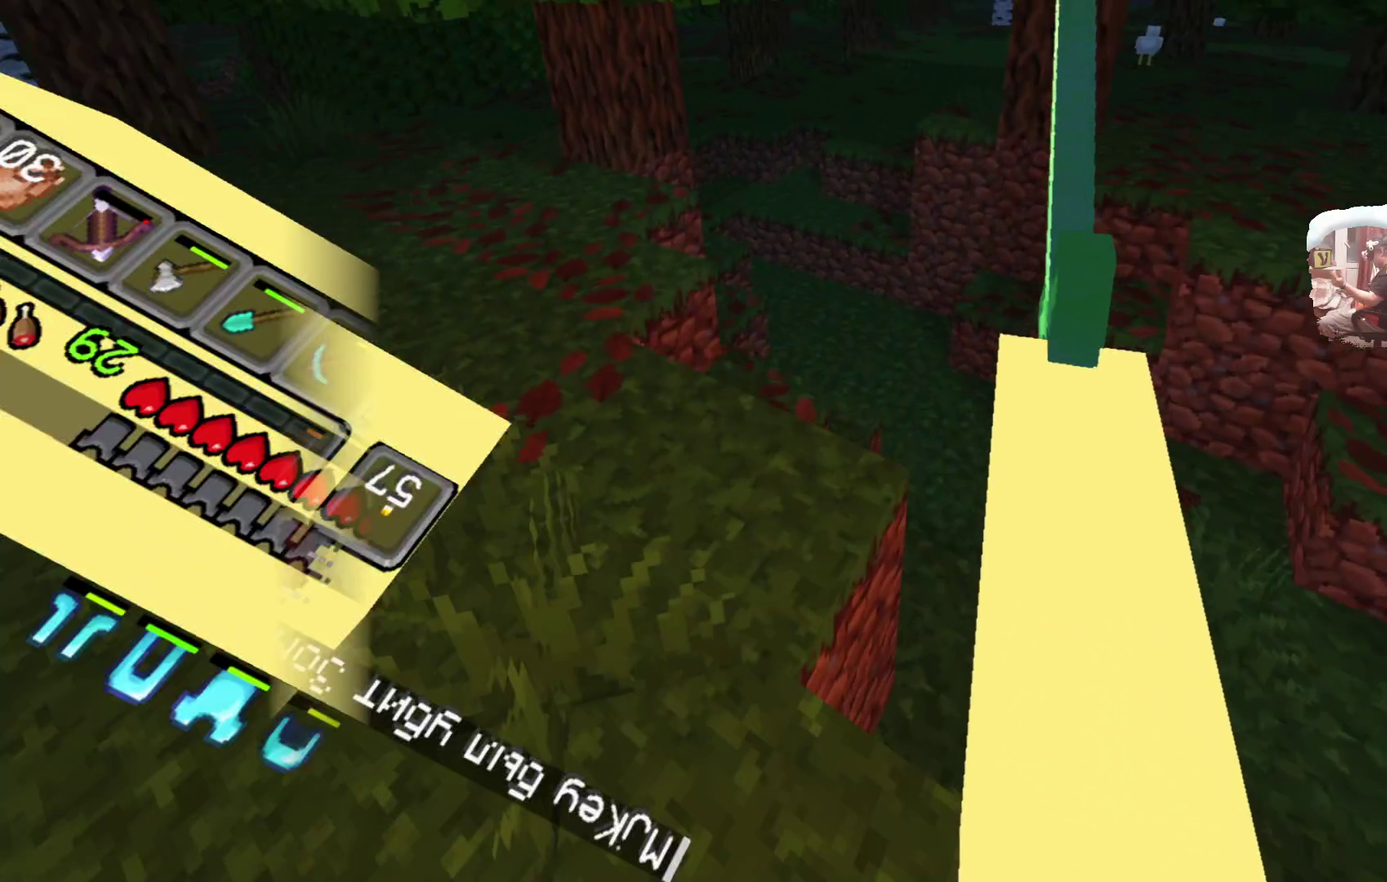
{"dt_ms": 516, "buttons": [], "left_stick": "up", "right_stick": "center", "events": []}
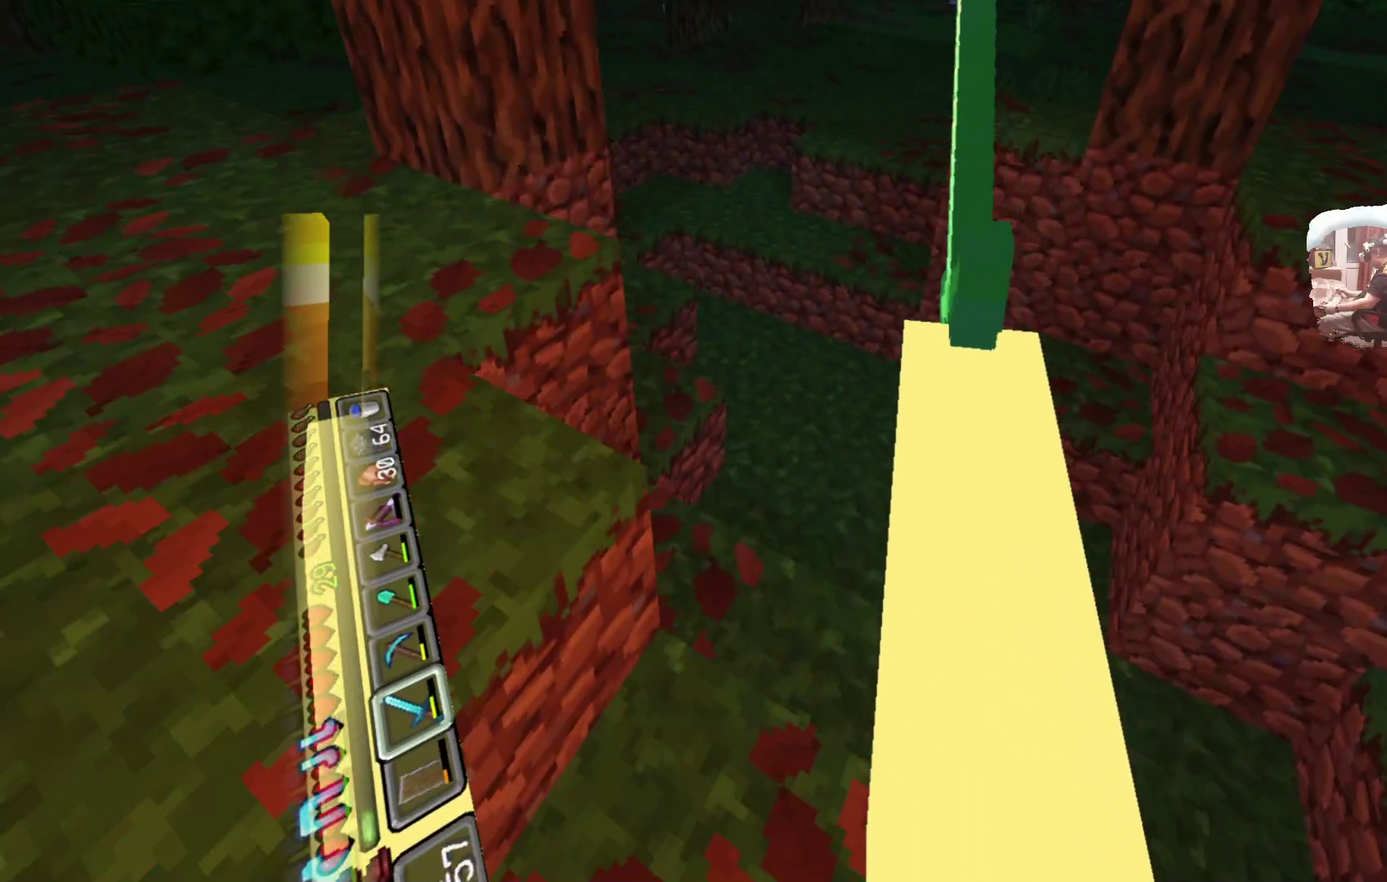
{"dt_ms": 684, "buttons": [], "left_stick": "up", "right_stick": "center", "events": []}
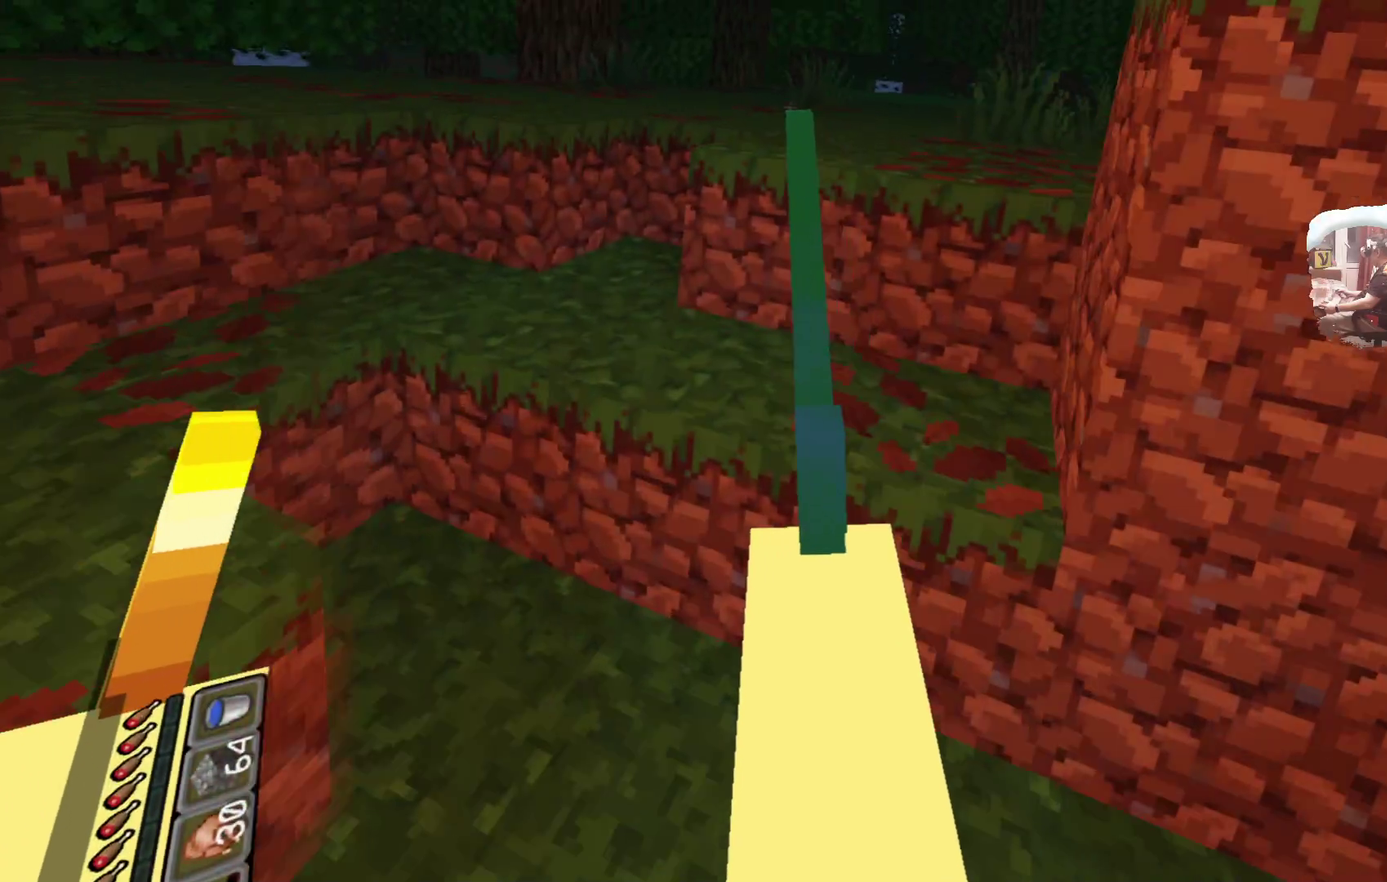
{"dt_ms": 300, "buttons": [], "left_stick": "up", "right_stick": "center", "events": []}
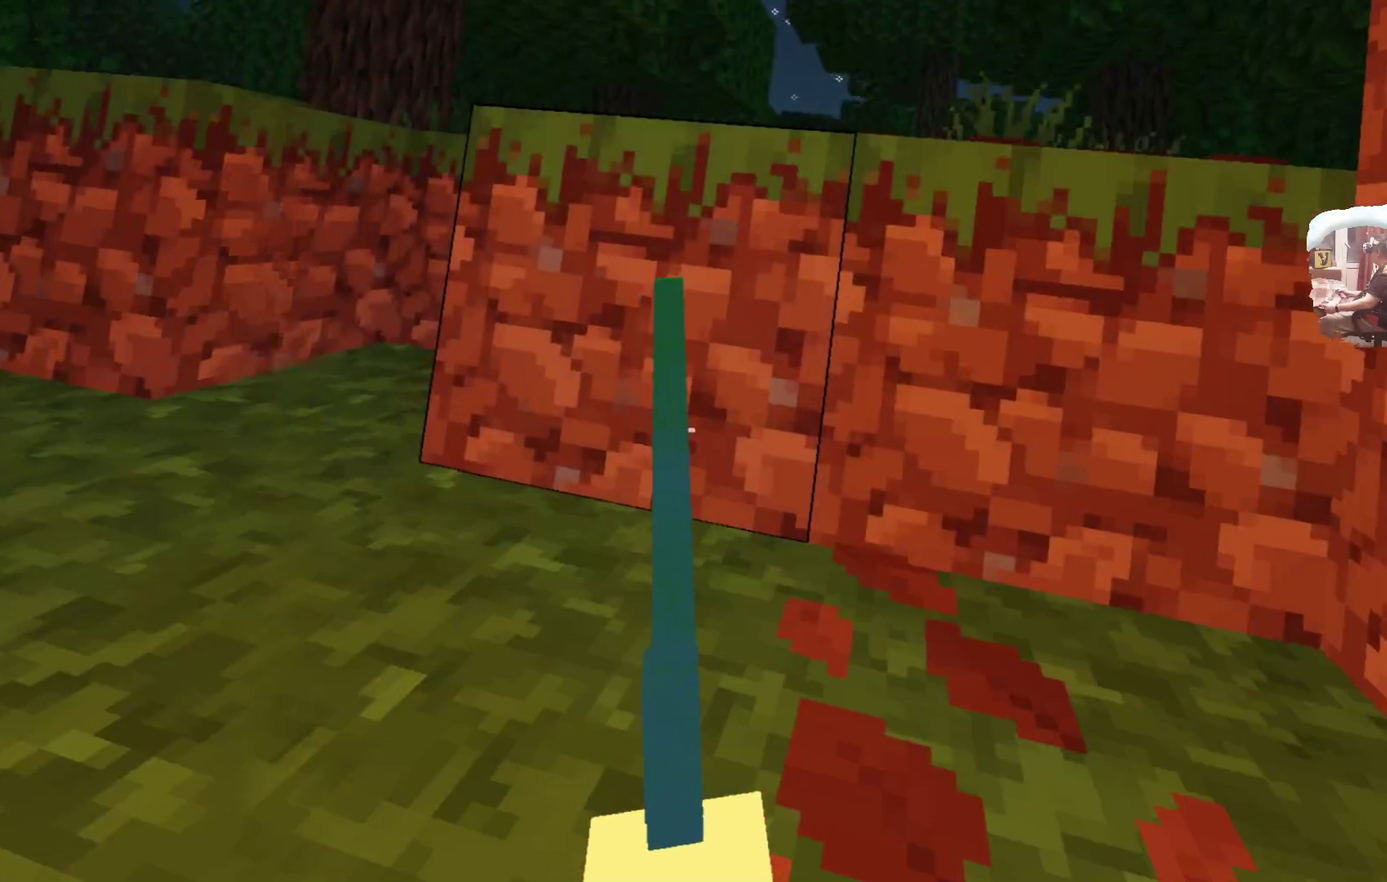
{"dt_ms": 316, "buttons": [], "left_stick": "up", "right_stick": "center", "events": []}
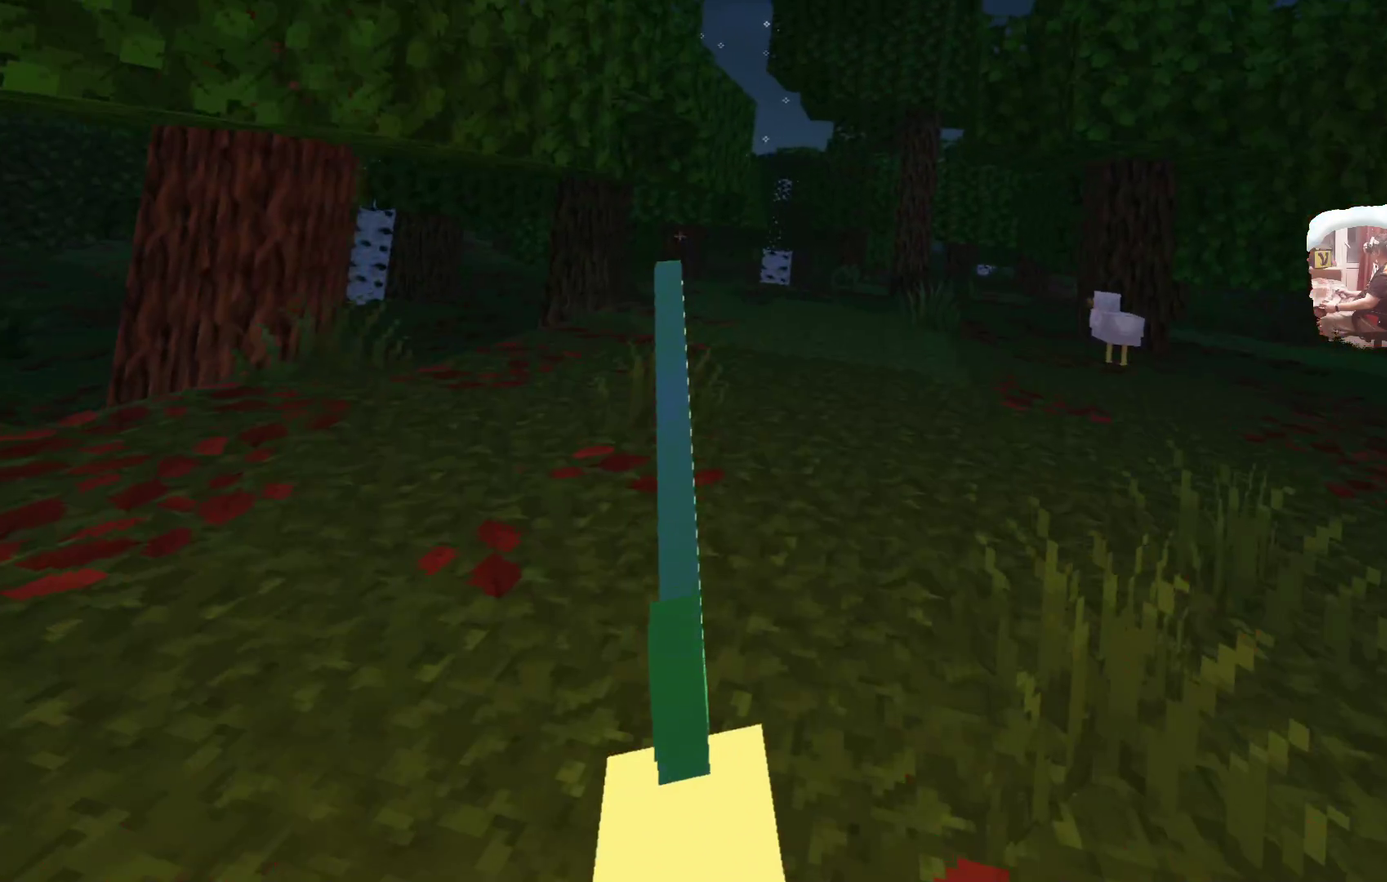
{"dt_ms": 700, "buttons": [], "left_stick": "up", "right_stick": "center", "events": []}
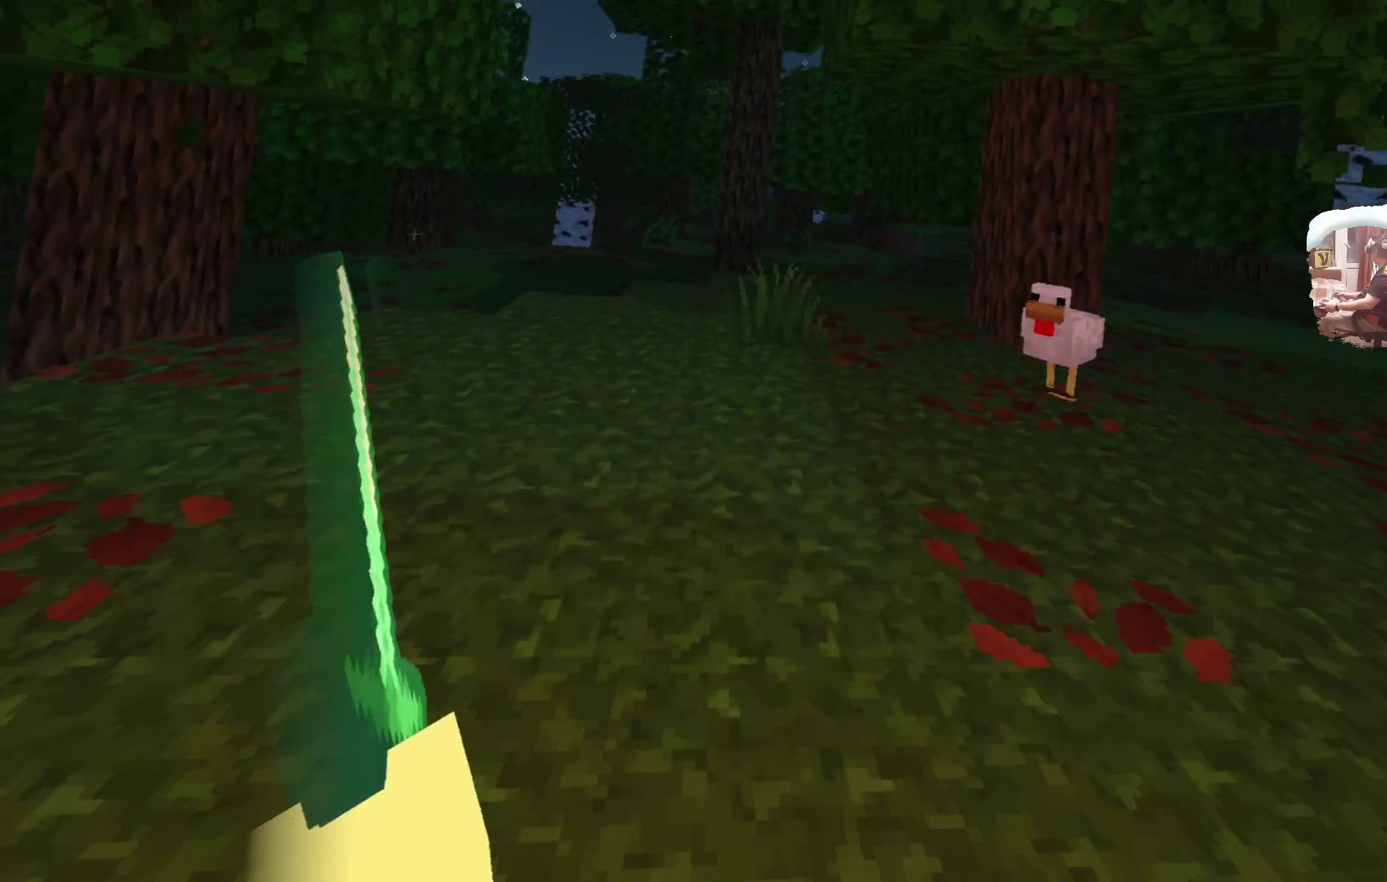
{"dt_ms": 500, "buttons": [], "left_stick": "up", "right_stick": "center", "events": []}
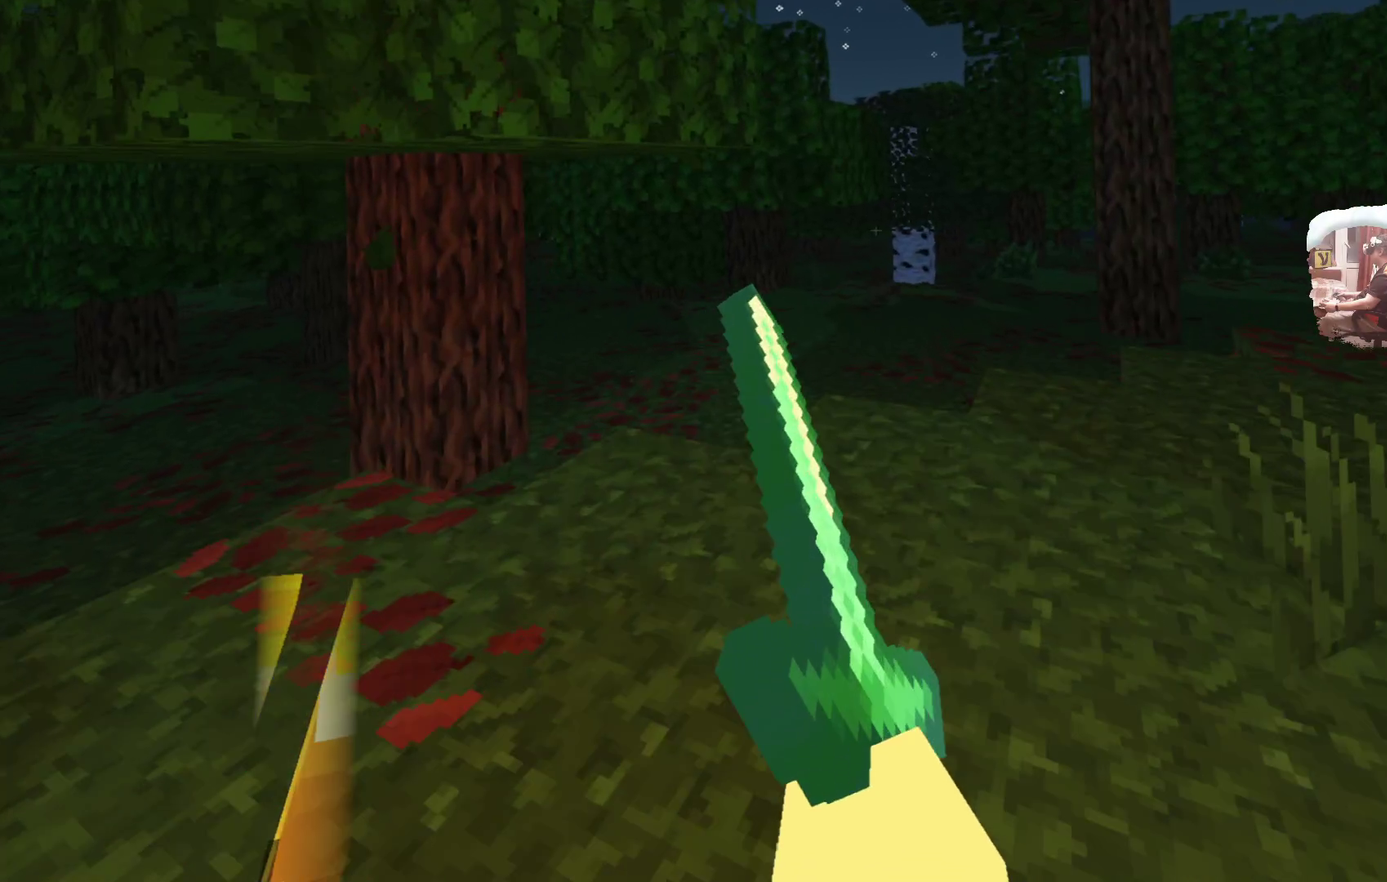
{"dt_ms": 500, "buttons": [], "left_stick": "up", "right_stick": "center", "events": []}
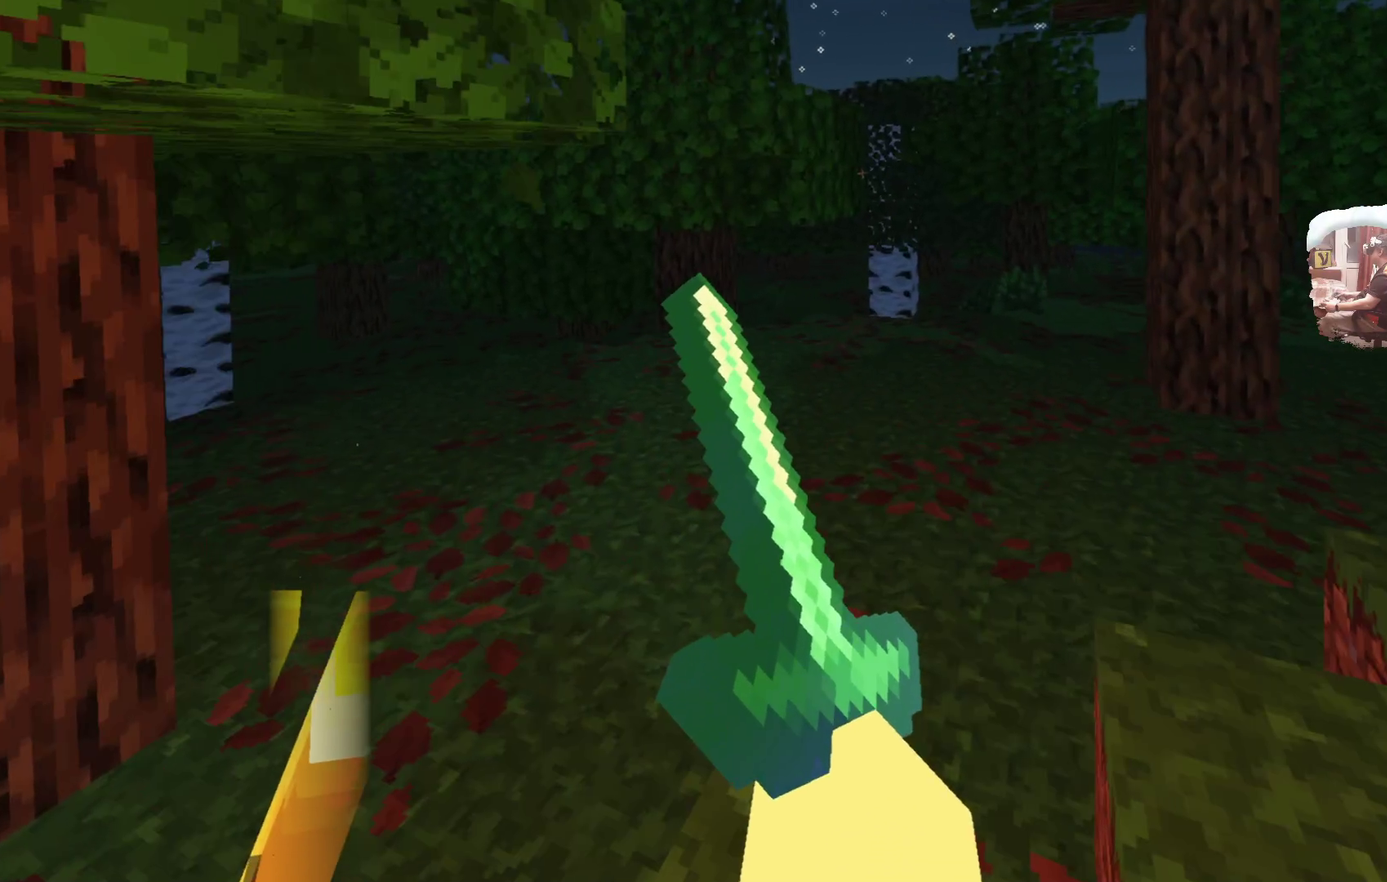
{"dt_ms": 500, "buttons": [], "left_stick": "up", "right_stick": "center", "events": []}
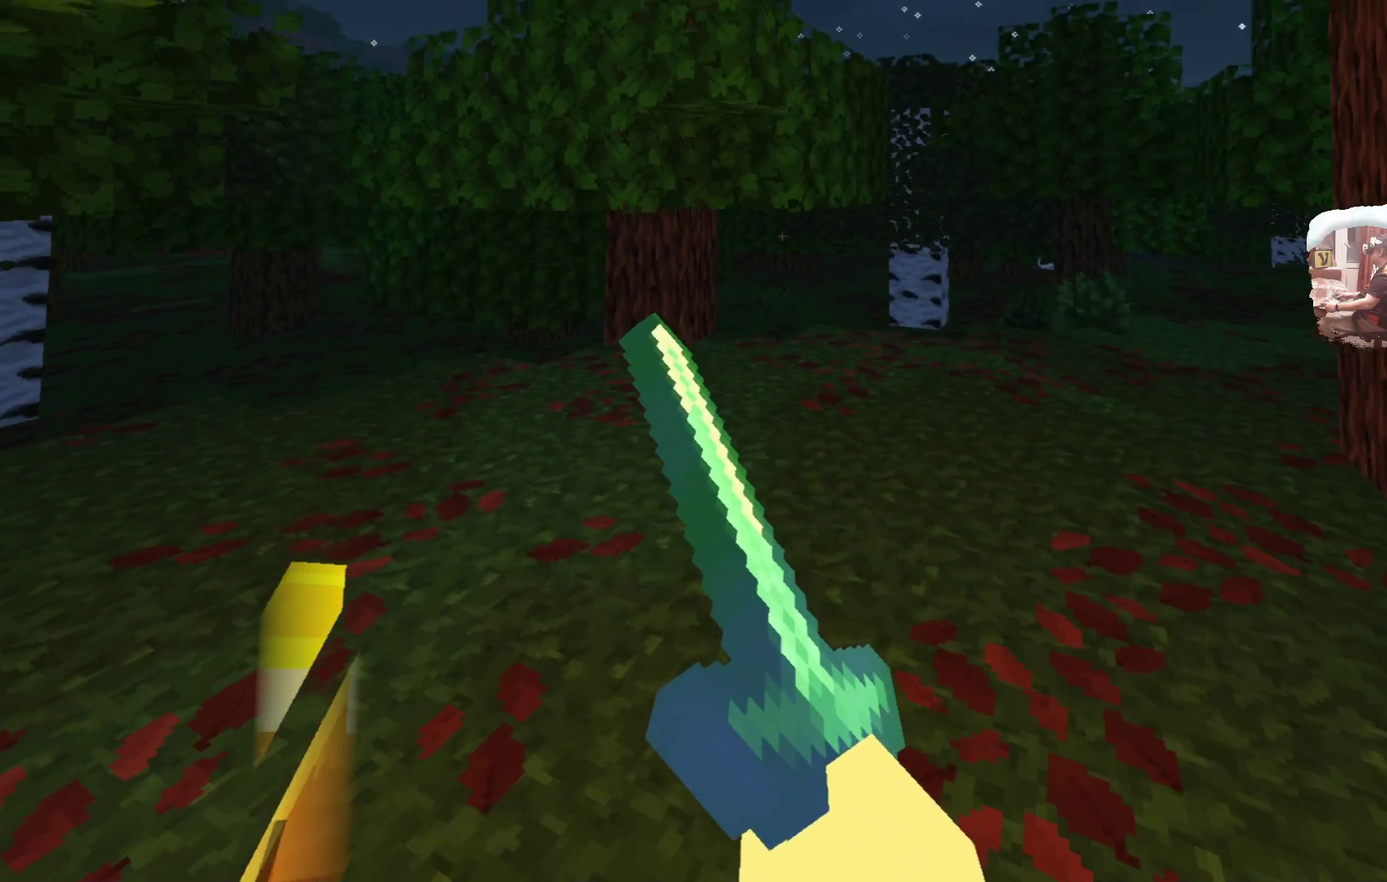
{"dt_ms": 500, "buttons": [], "left_stick": "up", "right_stick": "center", "events": []}
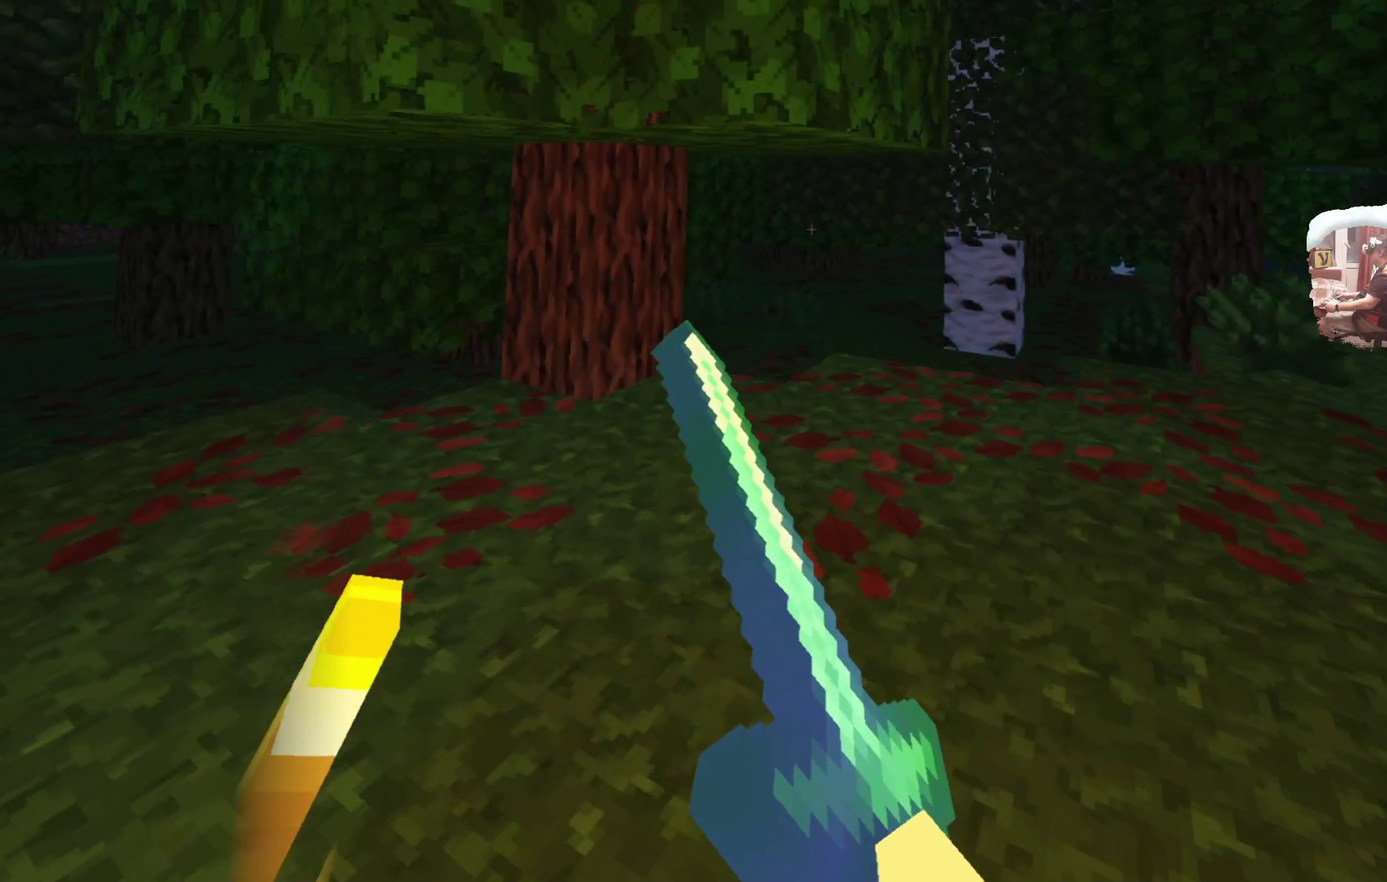
{"dt_ms": 500, "buttons": [], "left_stick": "up", "right_stick": "center", "events": []}
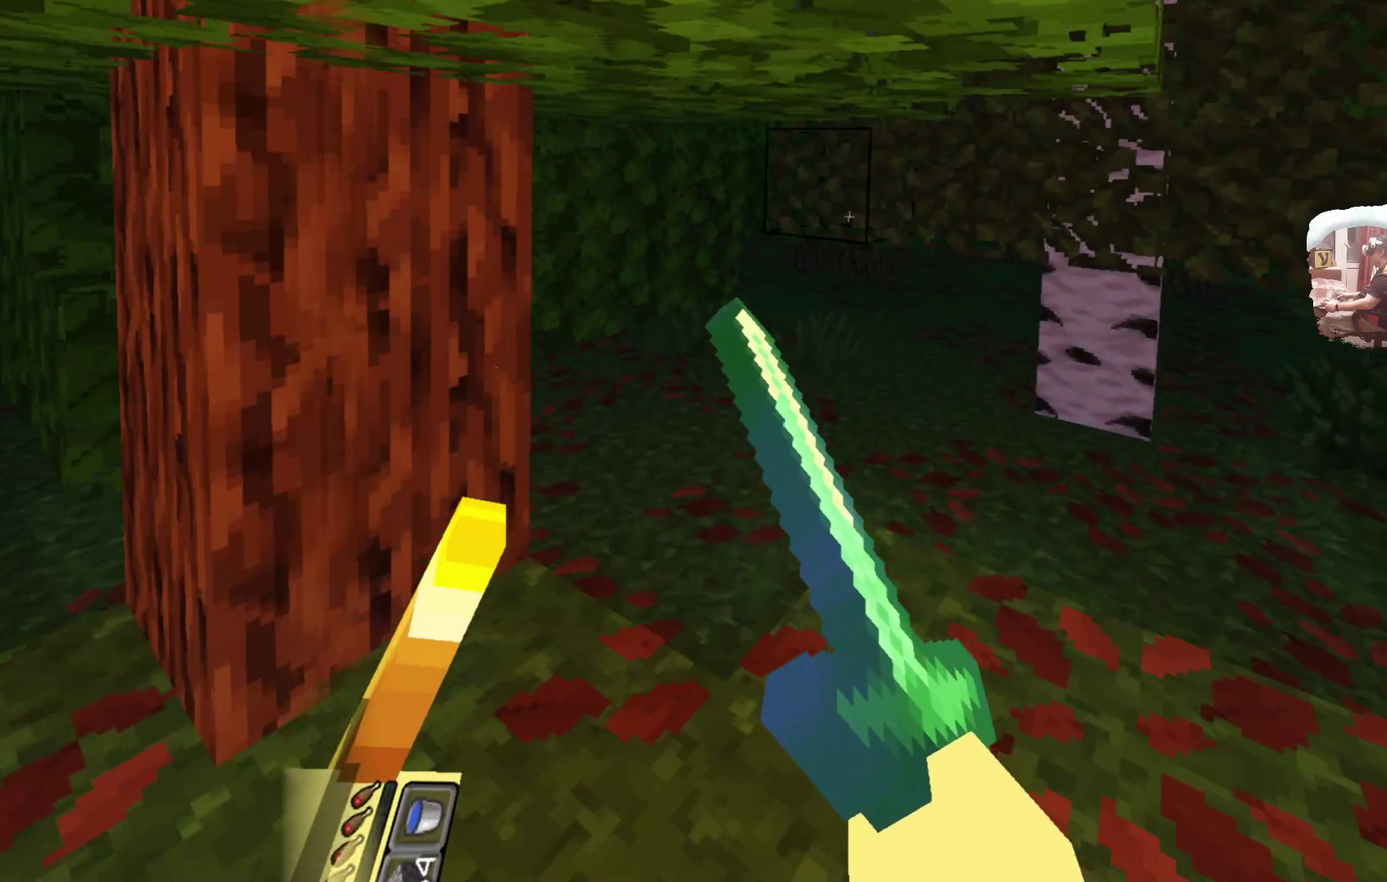
{"dt_ms": 600, "buttons": [], "left_stick": "up", "right_stick": "center"}
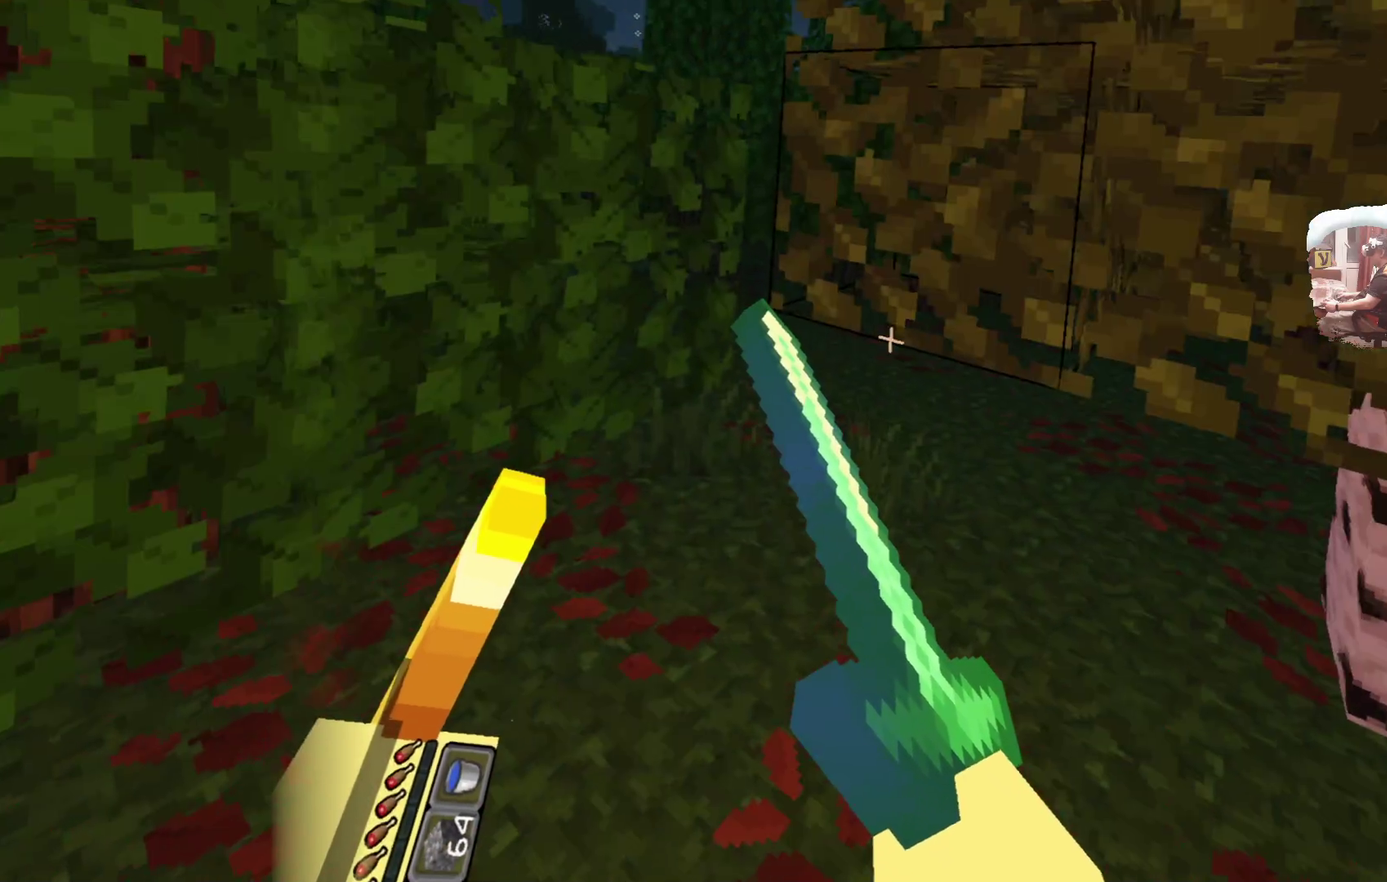
{"dt_ms": 600, "buttons": [], "left_stick": "up", "right_stick": "center"}
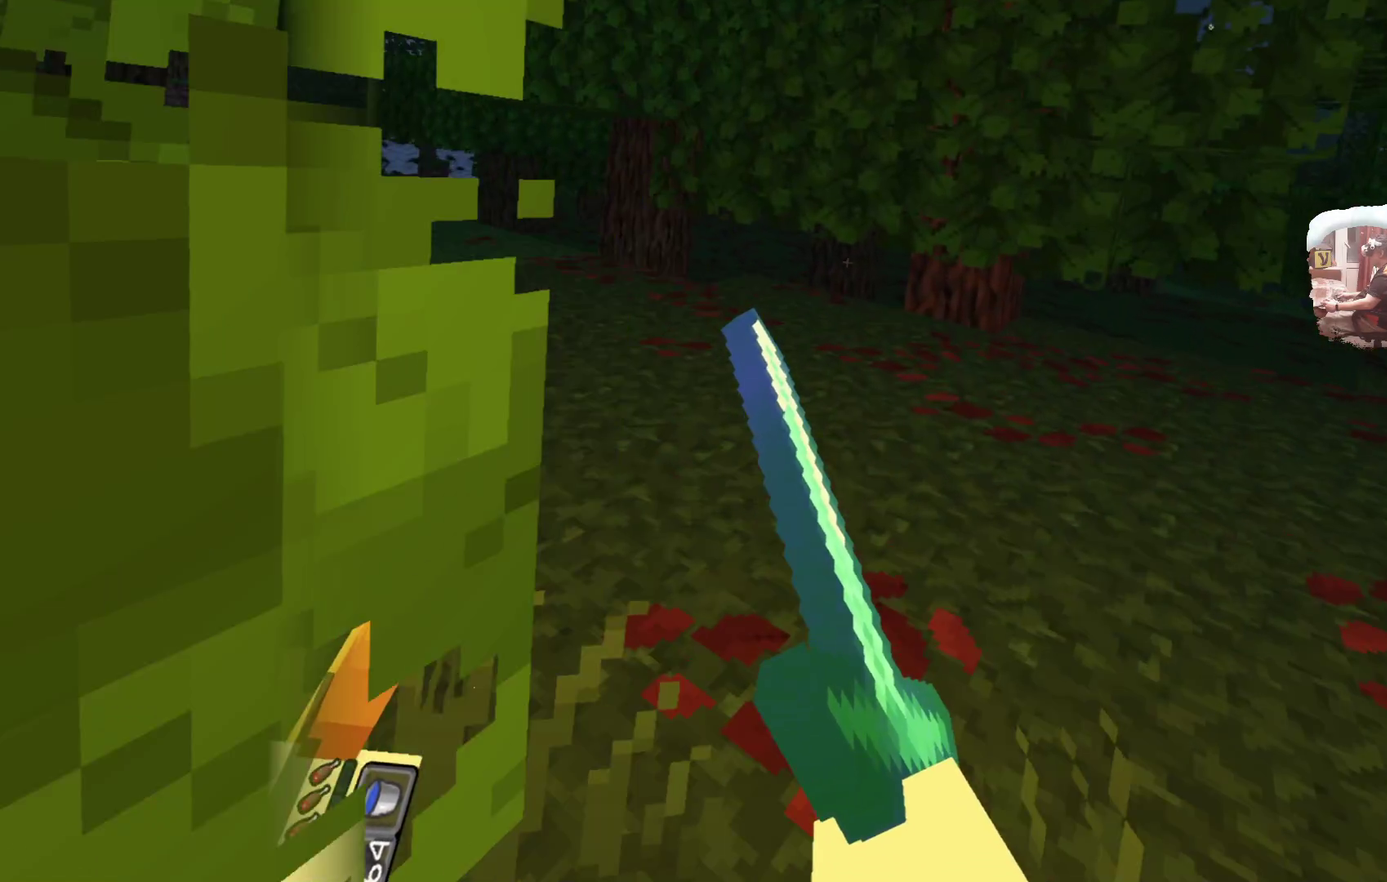
{"dt_ms": 301, "buttons": [], "left_stick": "up", "right_stick": "center", "events": []}
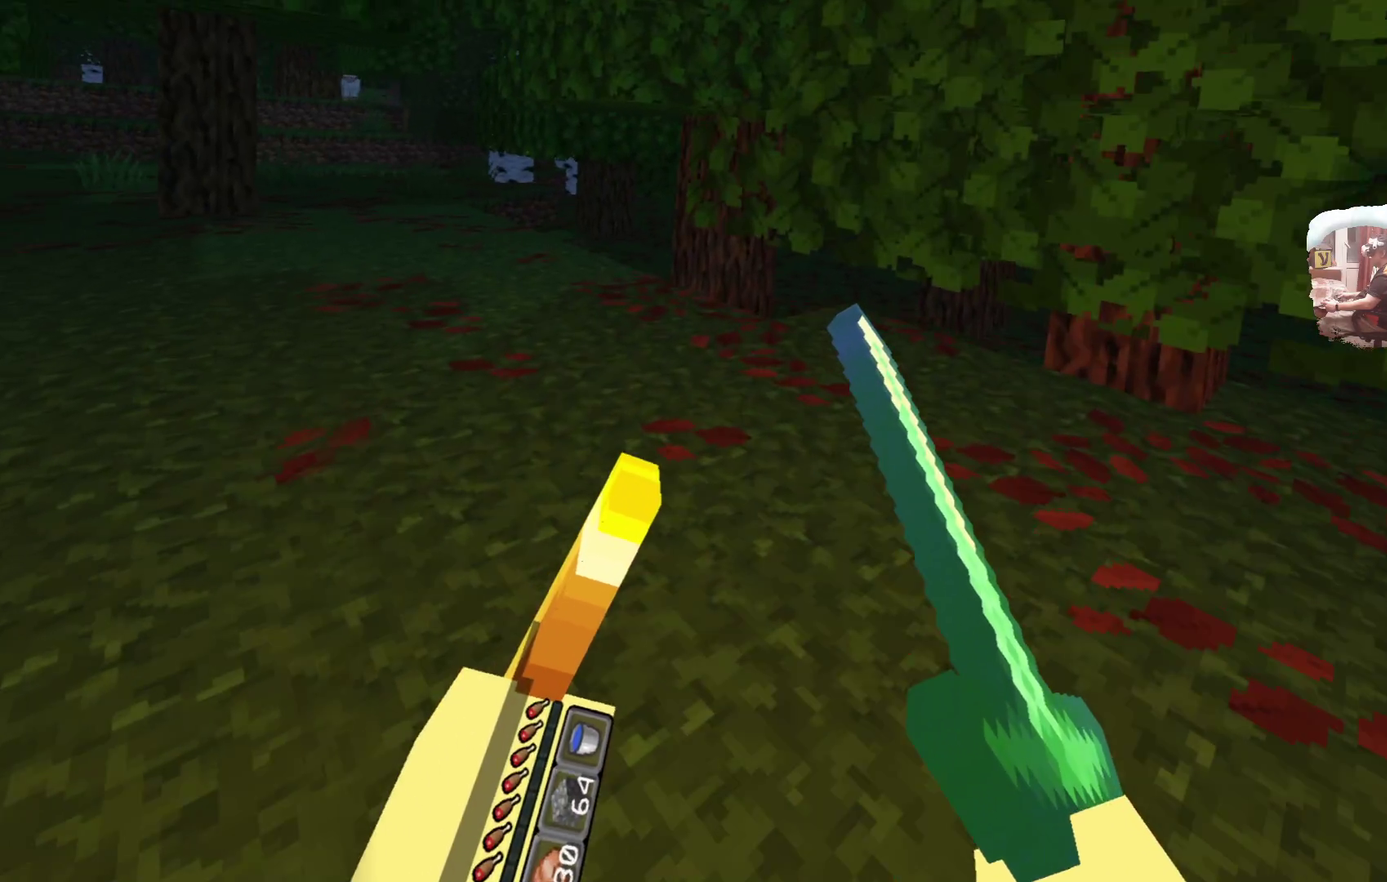
{"dt_ms": 399, "buttons": [], "left_stick": "up", "right_stick": "center", "events": []}